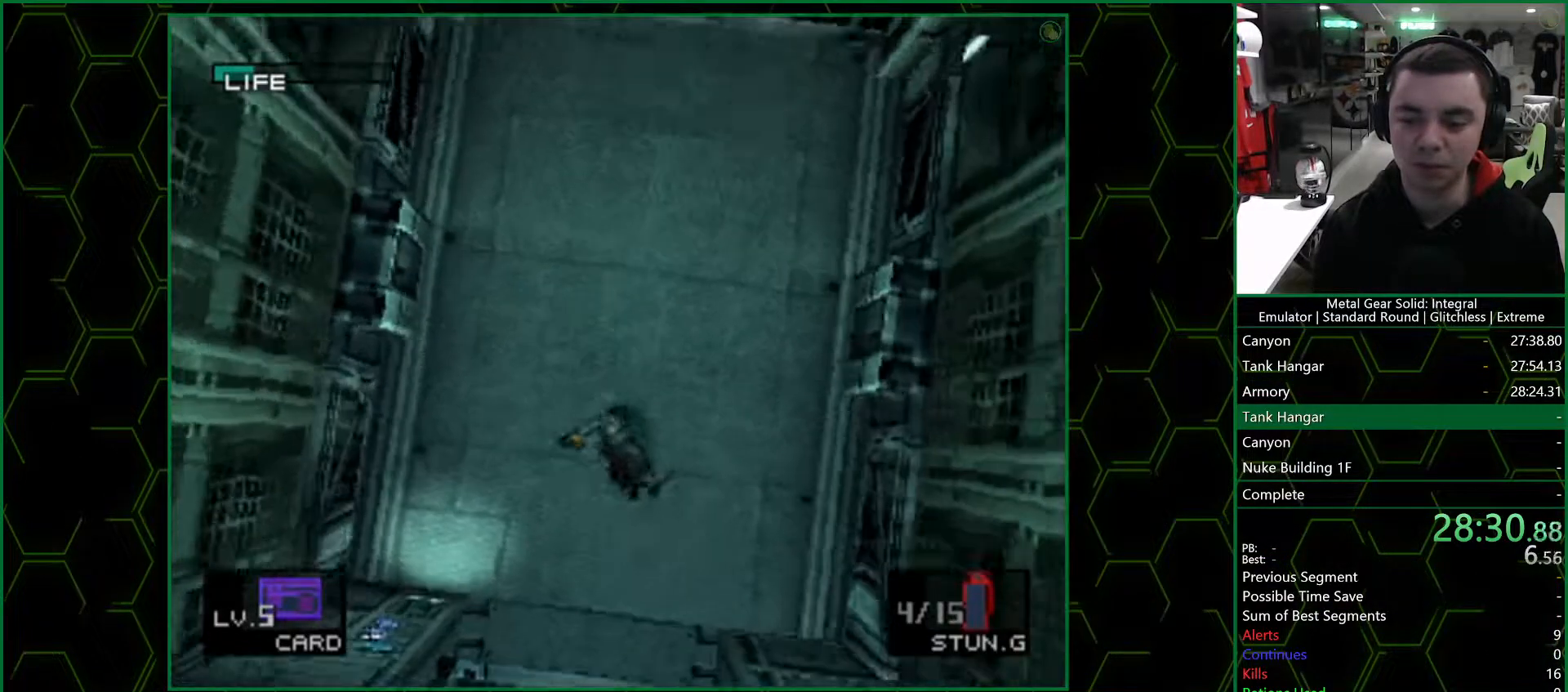
Gameplay with a controller (PlayStation layout); each line is a JSON object with the inputs held at the frame after it (dt_ms = milliseconds from this image to that frame). "events" lists button and stick changes between this image and that frame as [ms after this image, input, new state], when the widget could be followed in between. Not read: L1 L2 R1 R2.
{"dt_ms": 1000, "buttons": [], "left_stick": "center", "right_stick": "center", "events": [[583, "left_stick", "down-right"], [917, "left_stick", "center"]]}
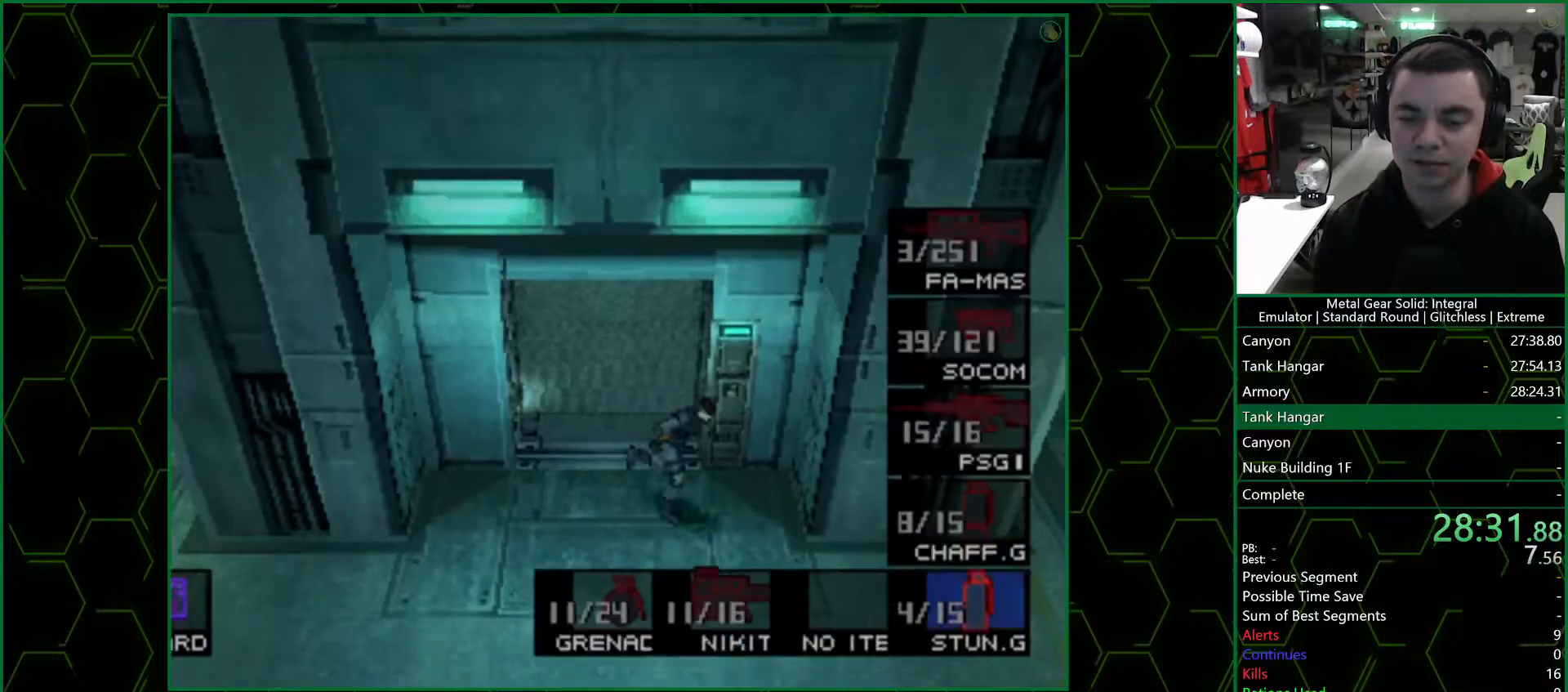
{"dt_ms": 500, "buttons": [], "left_stick": "down-right", "right_stick": "center", "events": [[33, "DPAD_LEFT", "down"], [150, "DPAD_LEFT", "up"], [283, "left_stick", "down-right"]]}
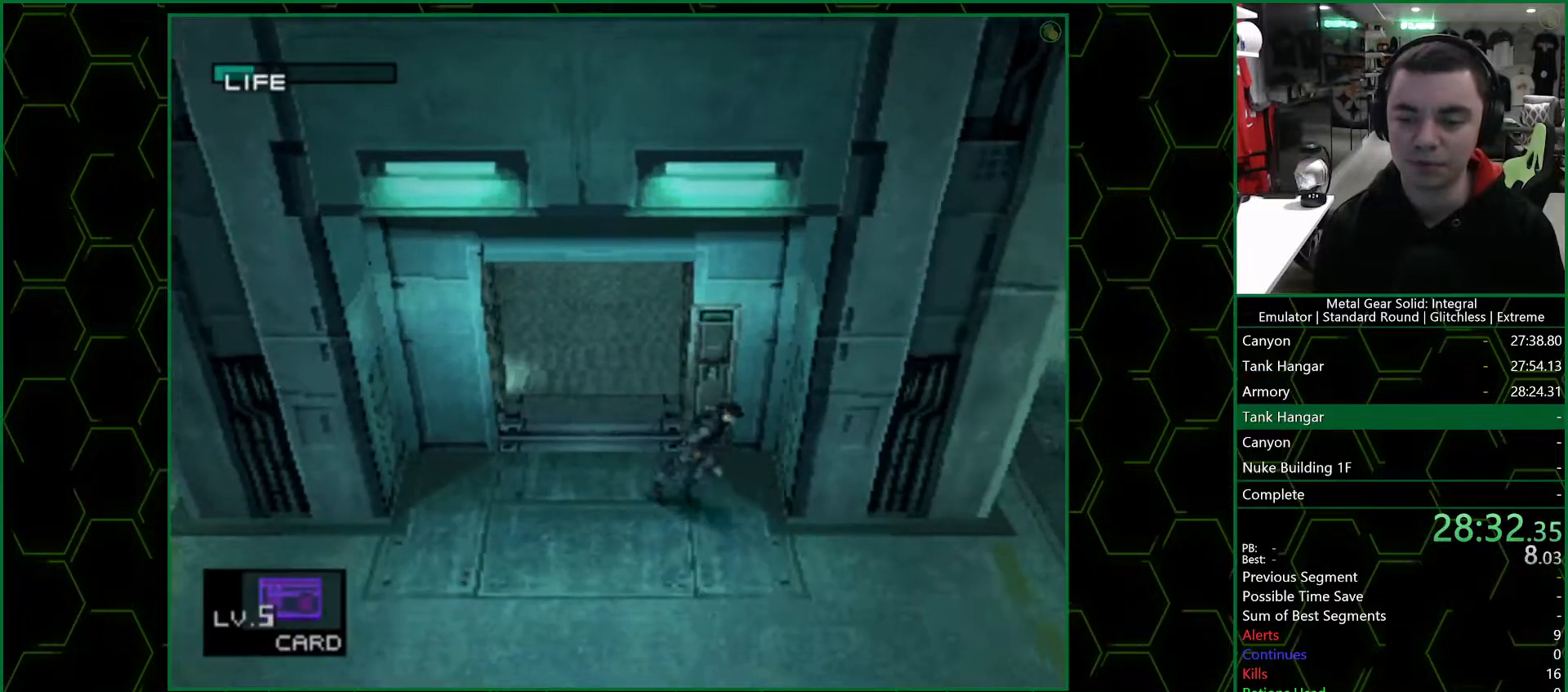
{"dt_ms": 500, "buttons": [], "left_stick": "up-right", "right_stick": "center"}
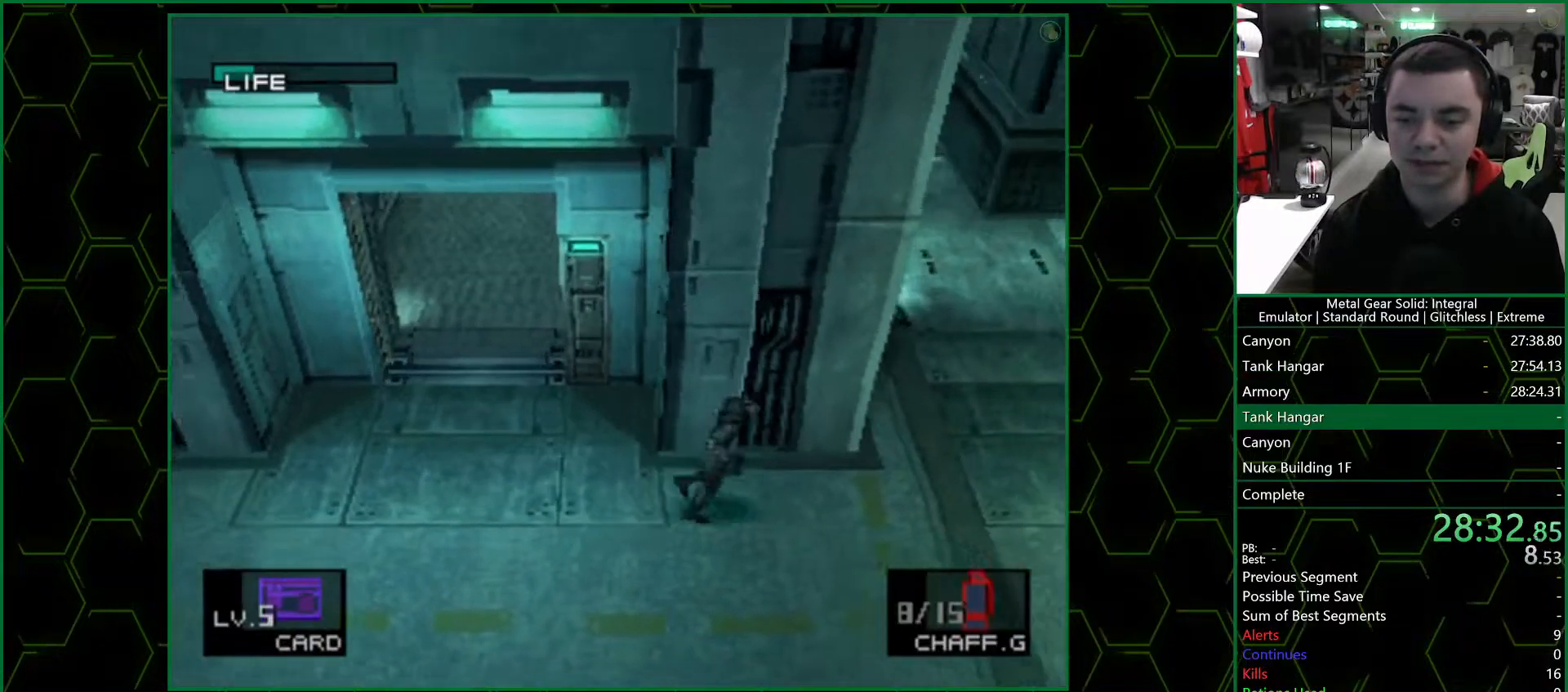
{"dt_ms": 500, "buttons": [], "left_stick": "up", "right_stick": "center"}
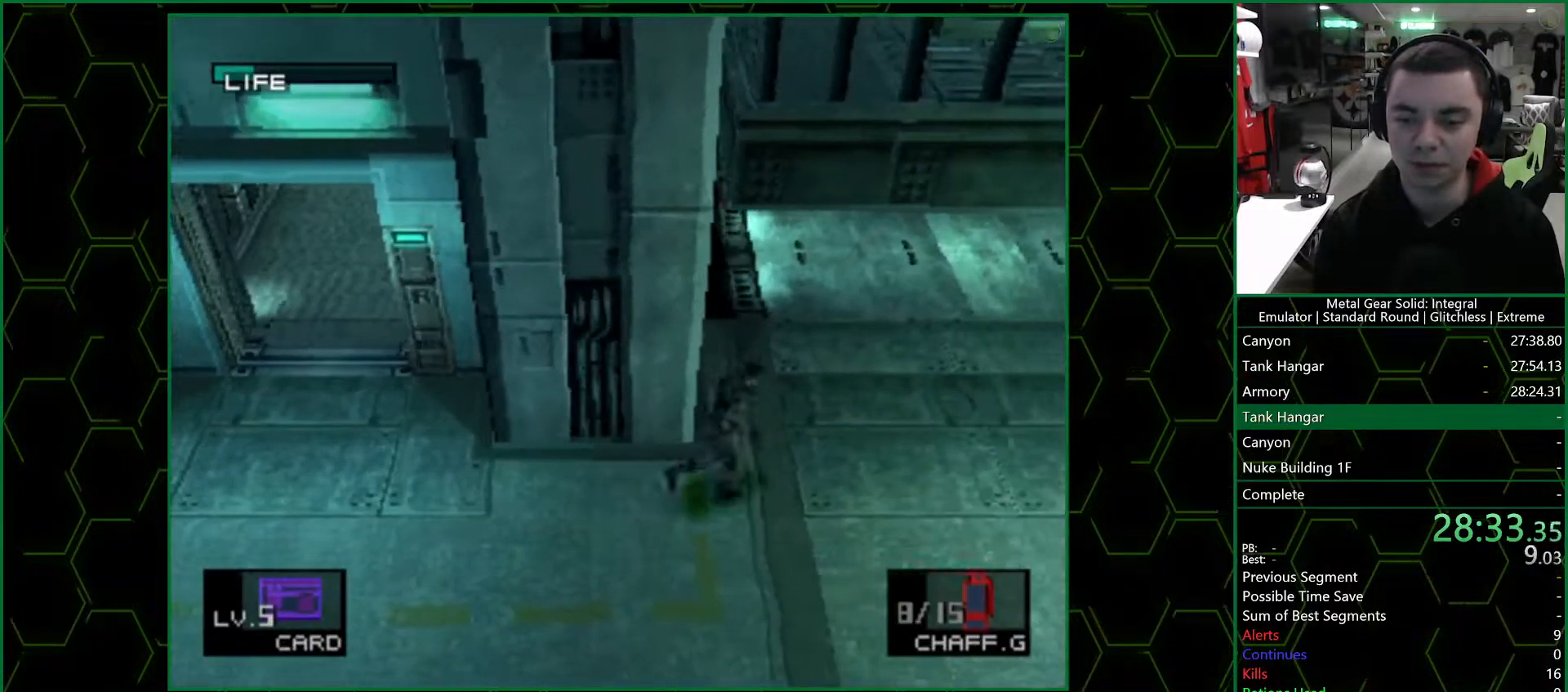
{"dt_ms": 500, "buttons": [], "left_stick": "up", "right_stick": "center", "events": []}
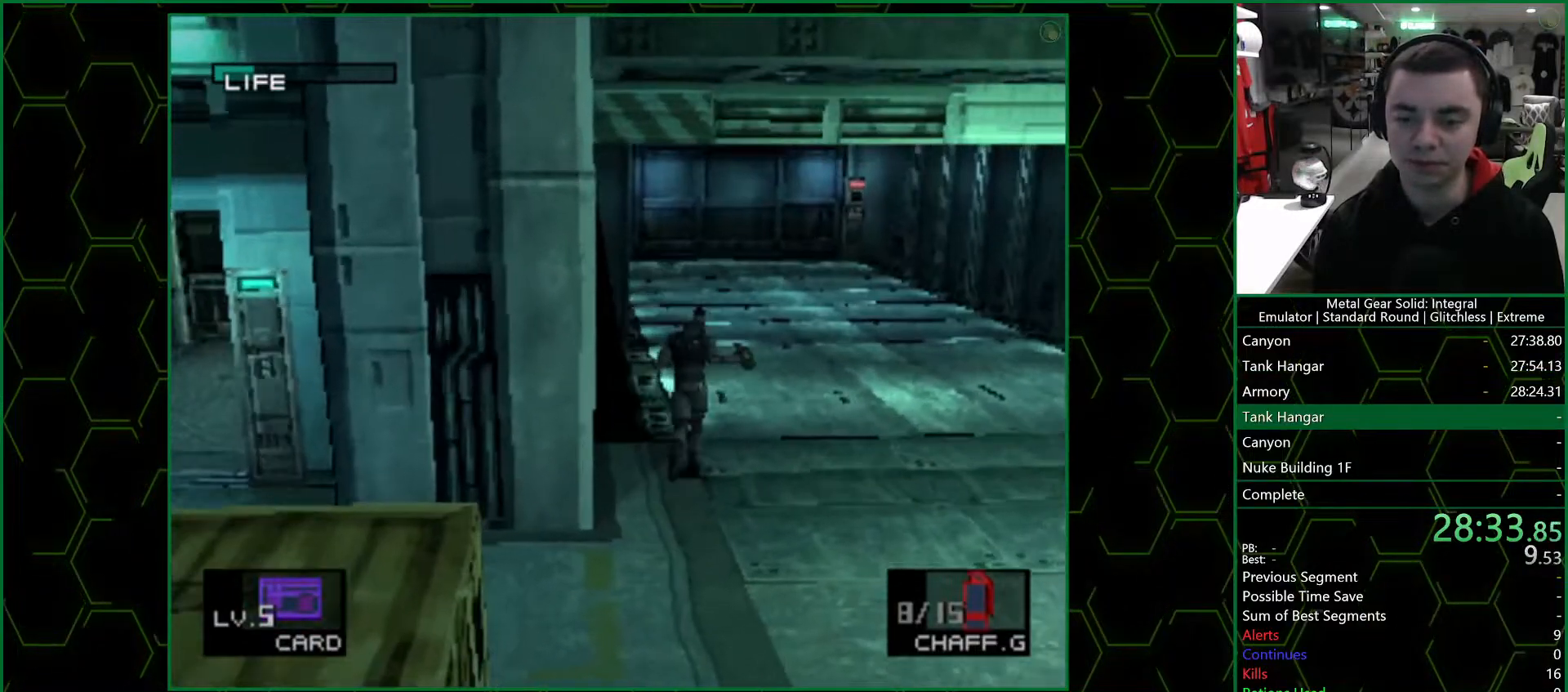
{"dt_ms": 500, "buttons": [], "left_stick": "up", "right_stick": "center", "events": []}
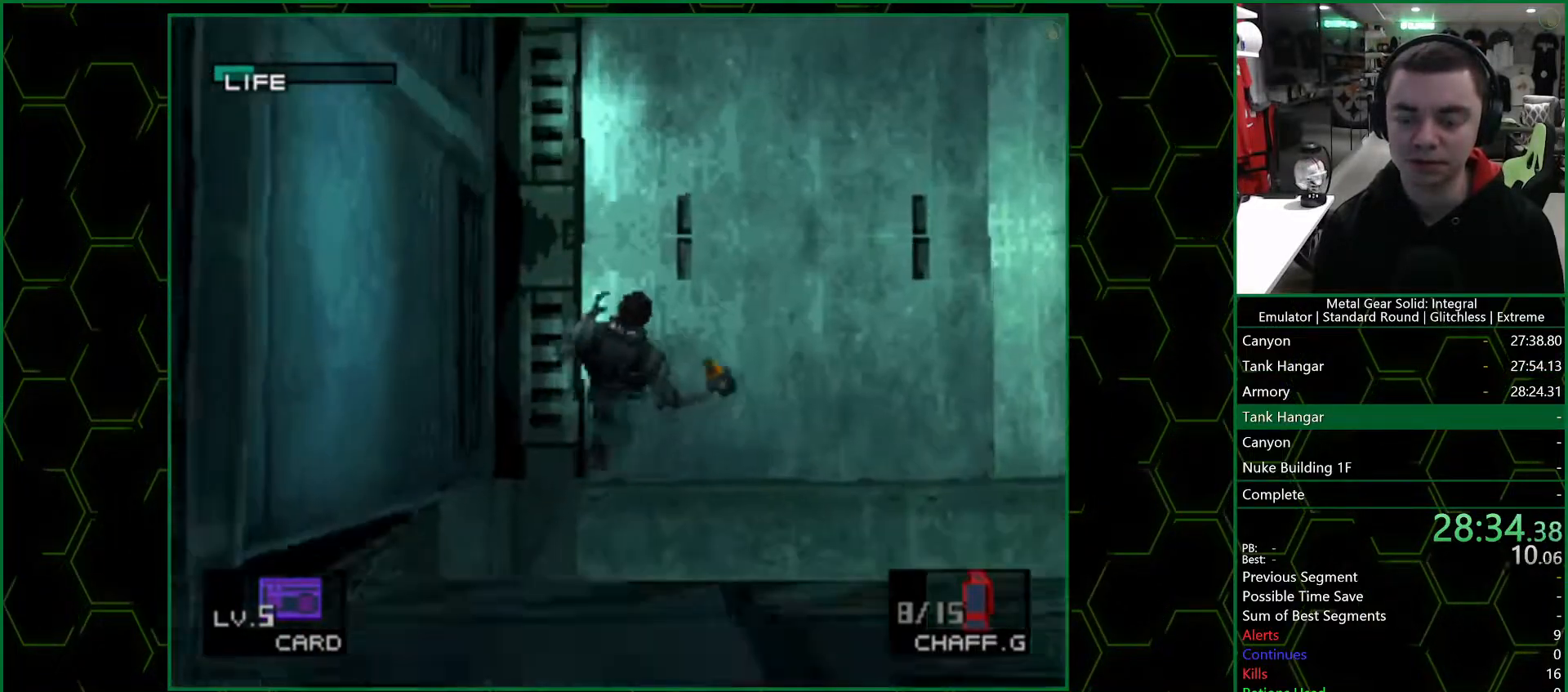
{"dt_ms": 500, "buttons": [], "left_stick": "up", "right_stick": "center", "events": []}
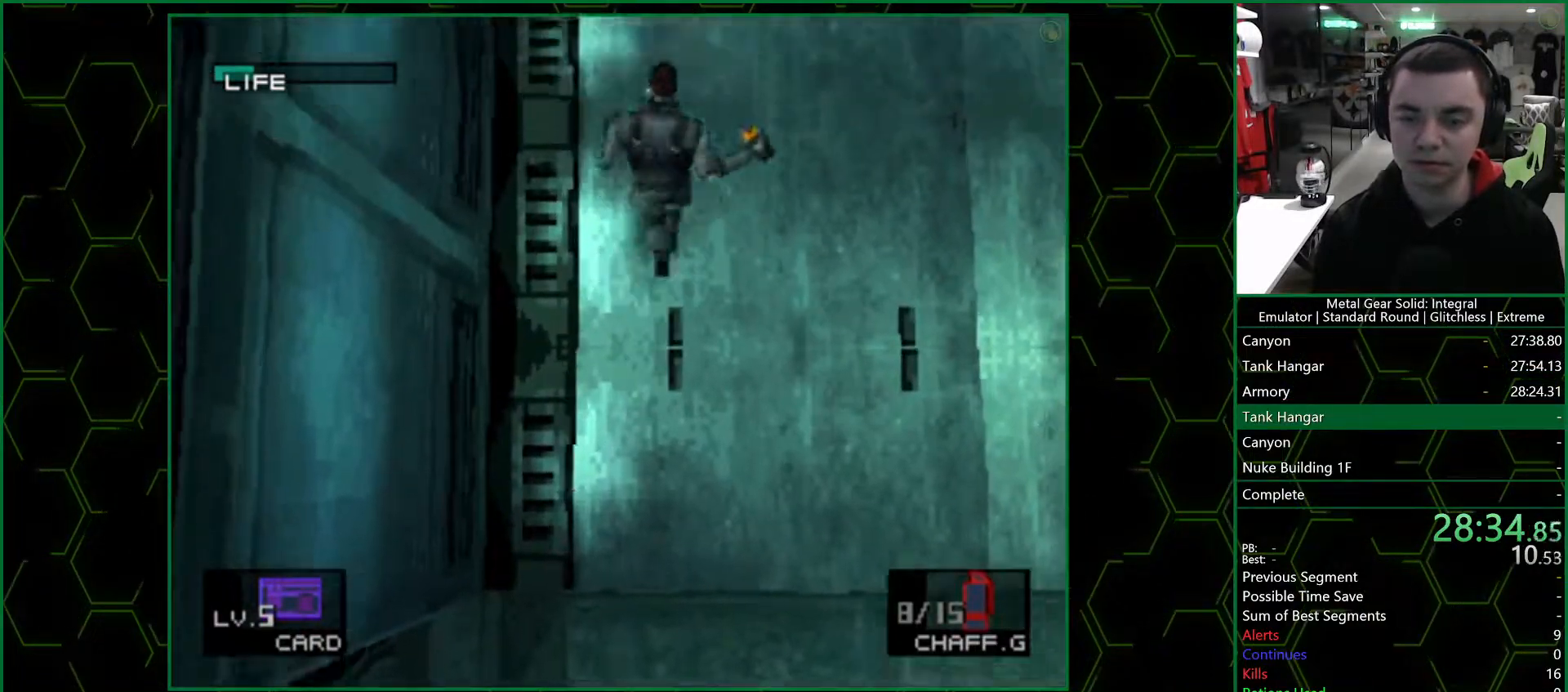
{"dt_ms": 500, "buttons": [], "left_stick": "up", "right_stick": "center", "events": []}
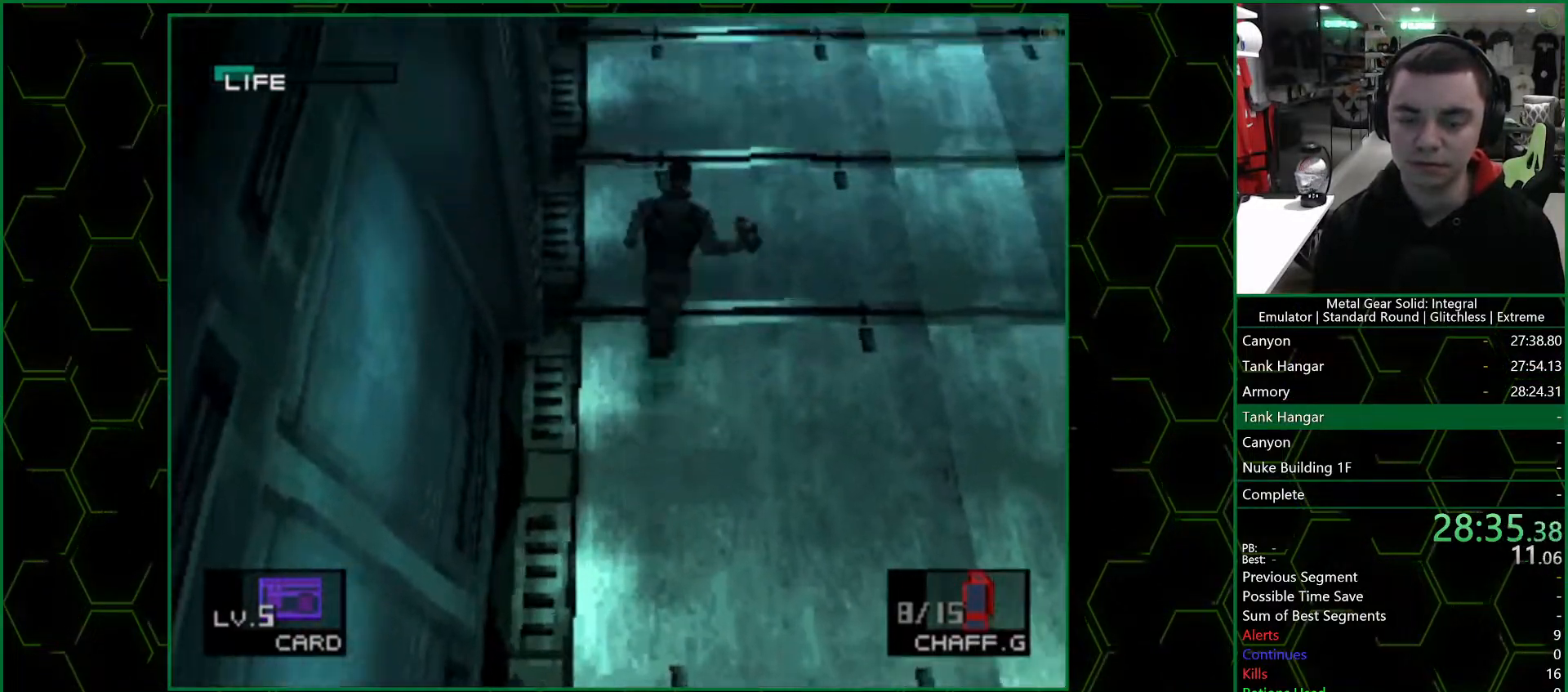
{"dt_ms": 500, "buttons": [], "left_stick": "up", "right_stick": "center", "events": []}
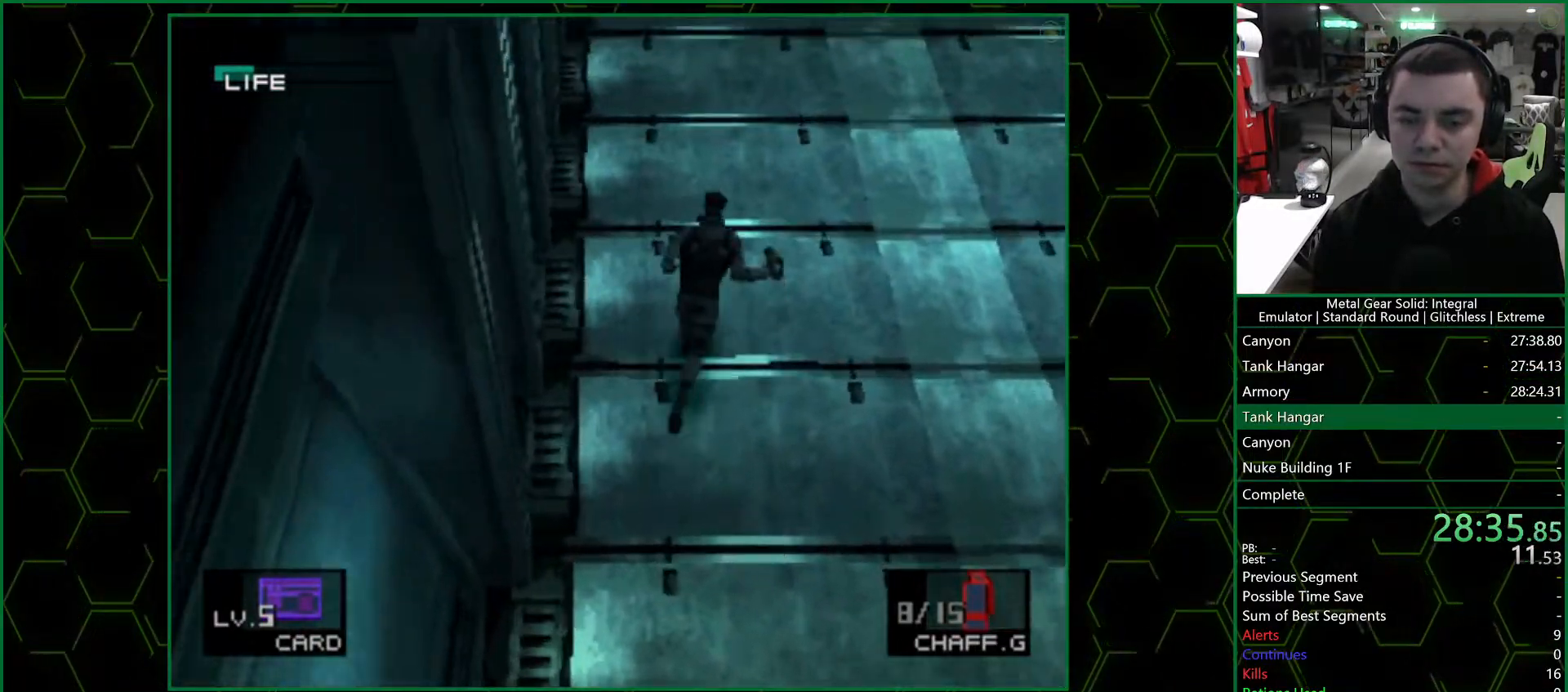
{"dt_ms": 500, "buttons": ["DPAD_UP"], "left_stick": "center", "right_stick": "center", "events": [[50, "DPAD_UP", "down"], [100, "left_stick", "center"]]}
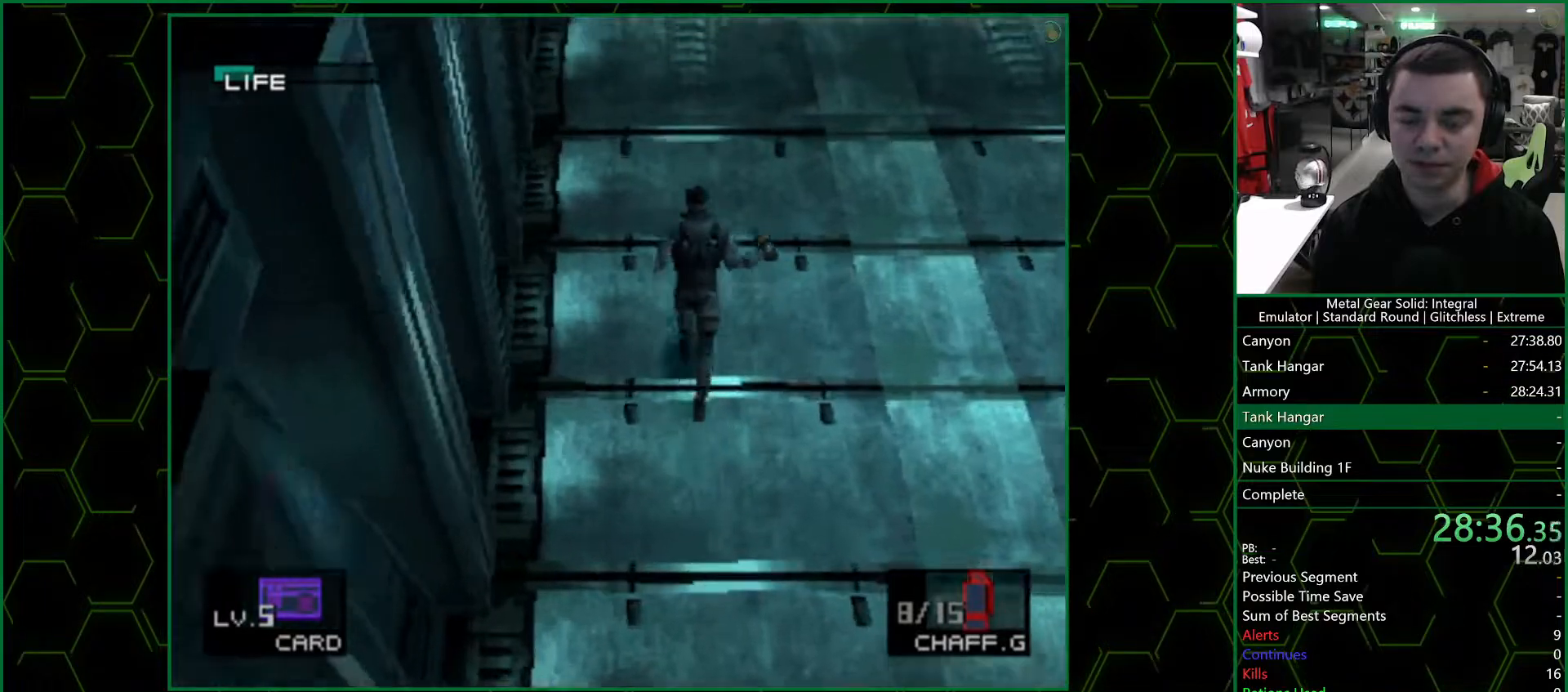
{"dt_ms": 500, "buttons": ["DPAD_UP"], "left_stick": "center", "right_stick": "center", "events": []}
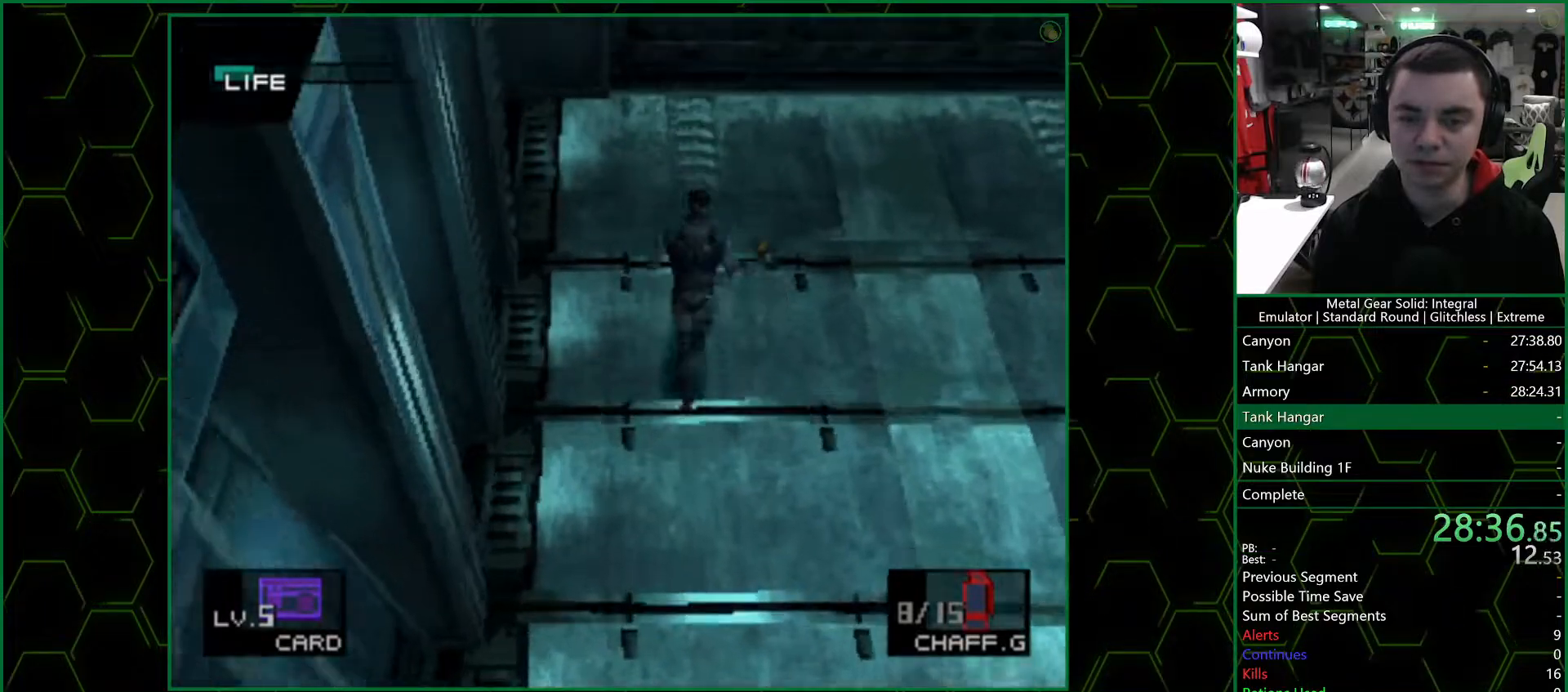
{"dt_ms": 500, "buttons": ["DPAD_UP"], "left_stick": "center", "right_stick": "center", "events": []}
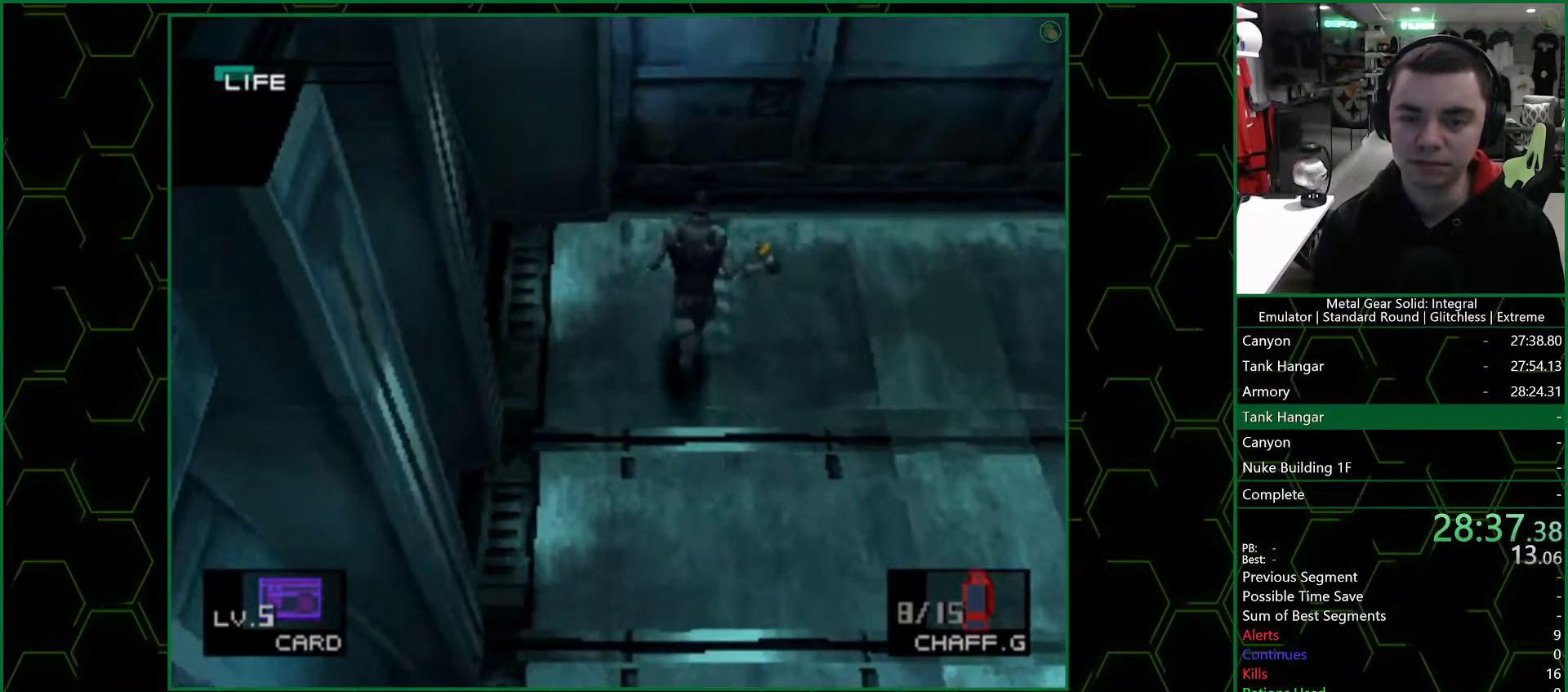
{"dt_ms": 500, "buttons": ["DPAD_UP"], "left_stick": "center", "right_stick": "center", "events": [[333, "CROSS", "down"], [417, "CROSS", "up"]]}
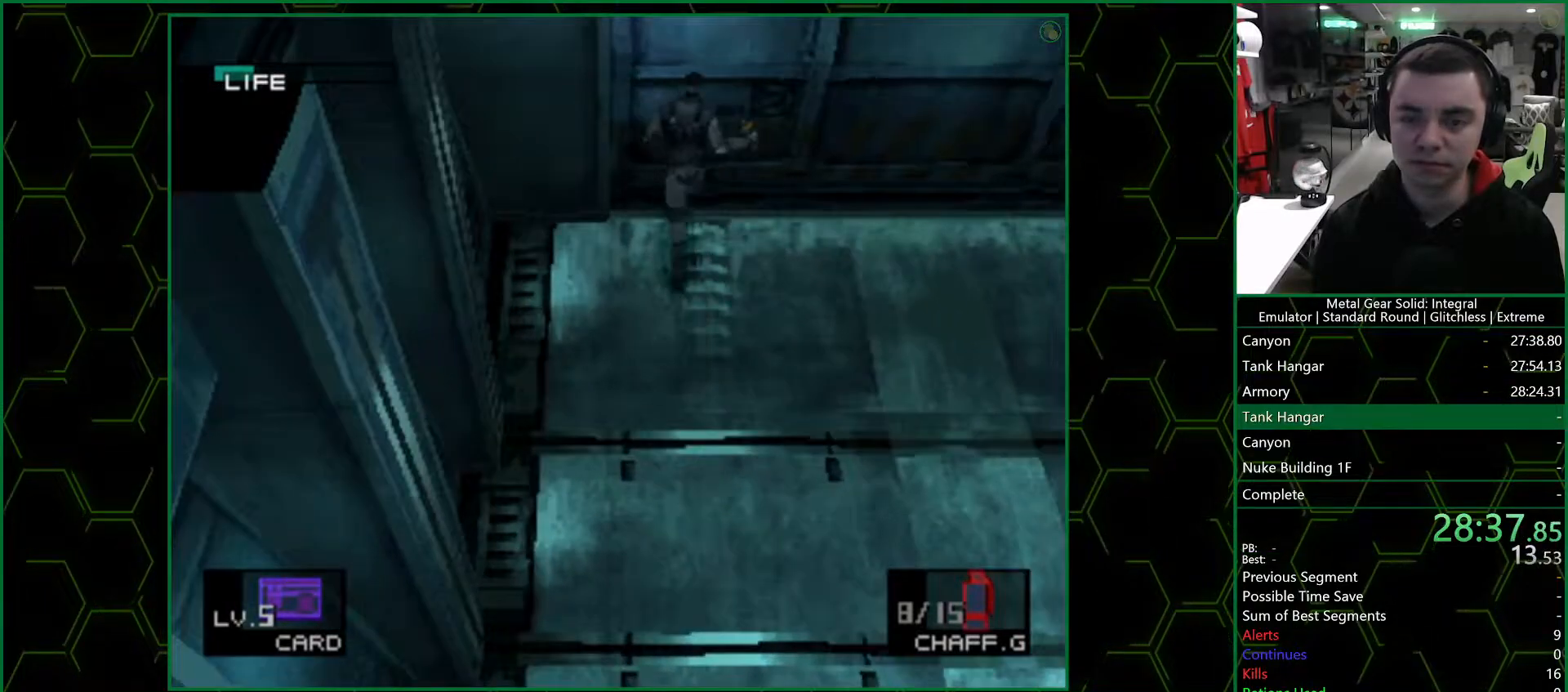
{"dt_ms": 500, "buttons": ["DPAD_UP"], "left_stick": "center", "right_stick": "center", "events": []}
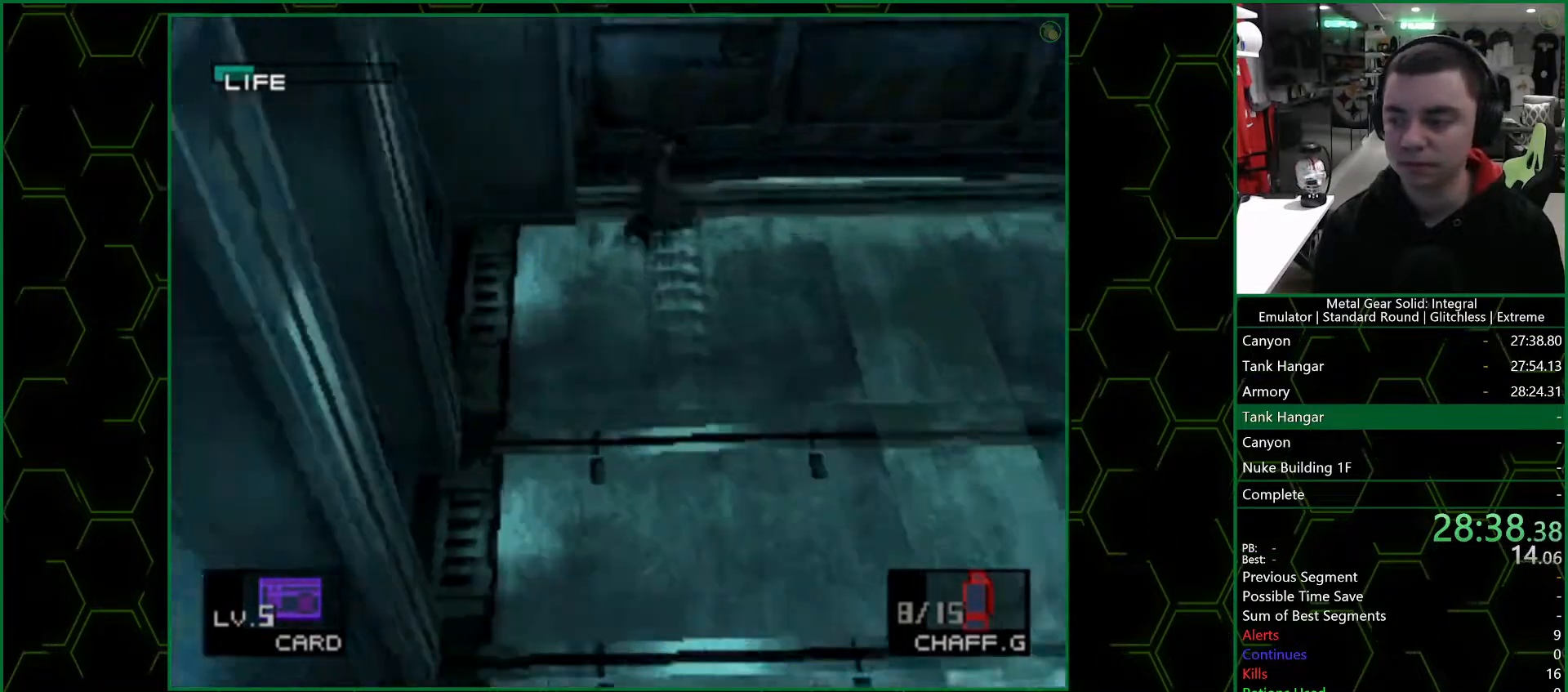
{"dt_ms": 500, "buttons": ["DPAD_UP"], "left_stick": "center", "right_stick": "center", "events": []}
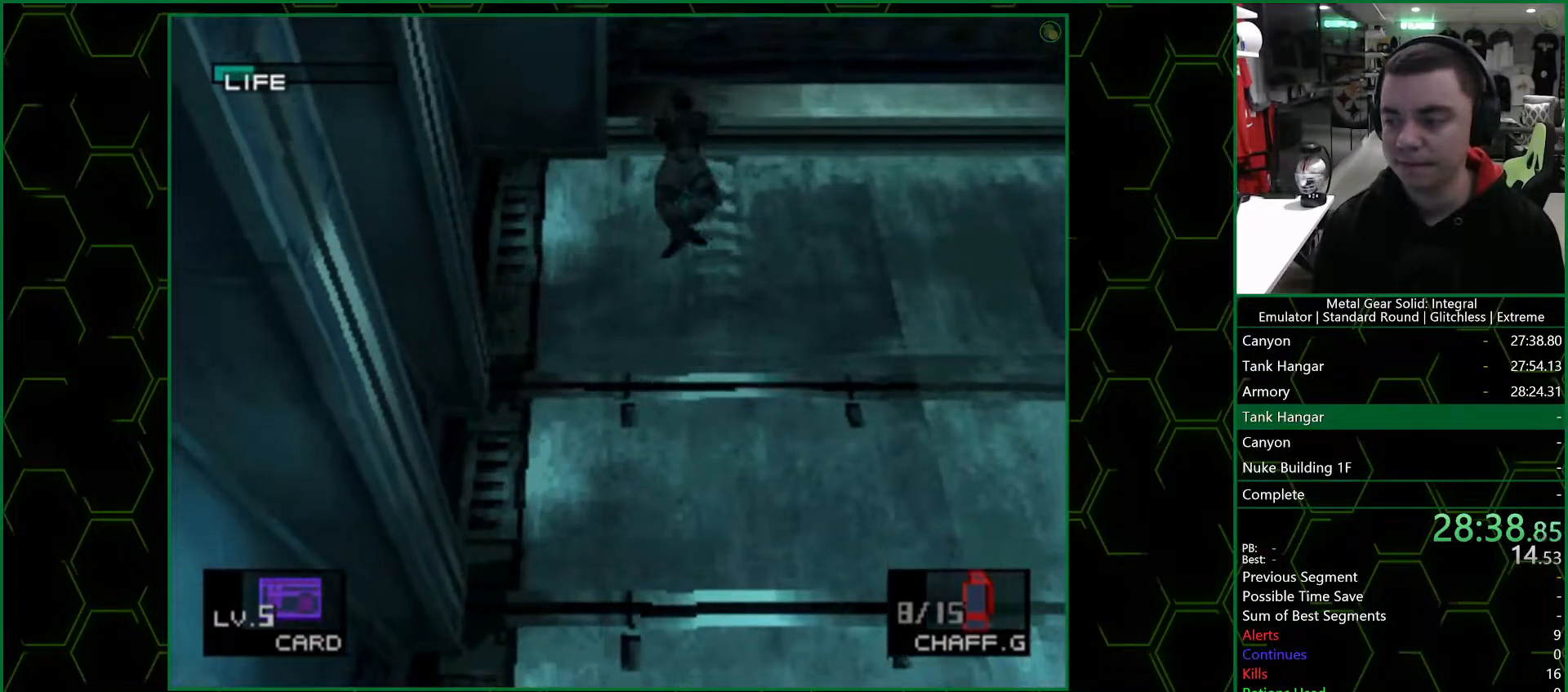
{"dt_ms": 500, "buttons": ["DPAD_UP"], "left_stick": "center", "right_stick": "center", "events": []}
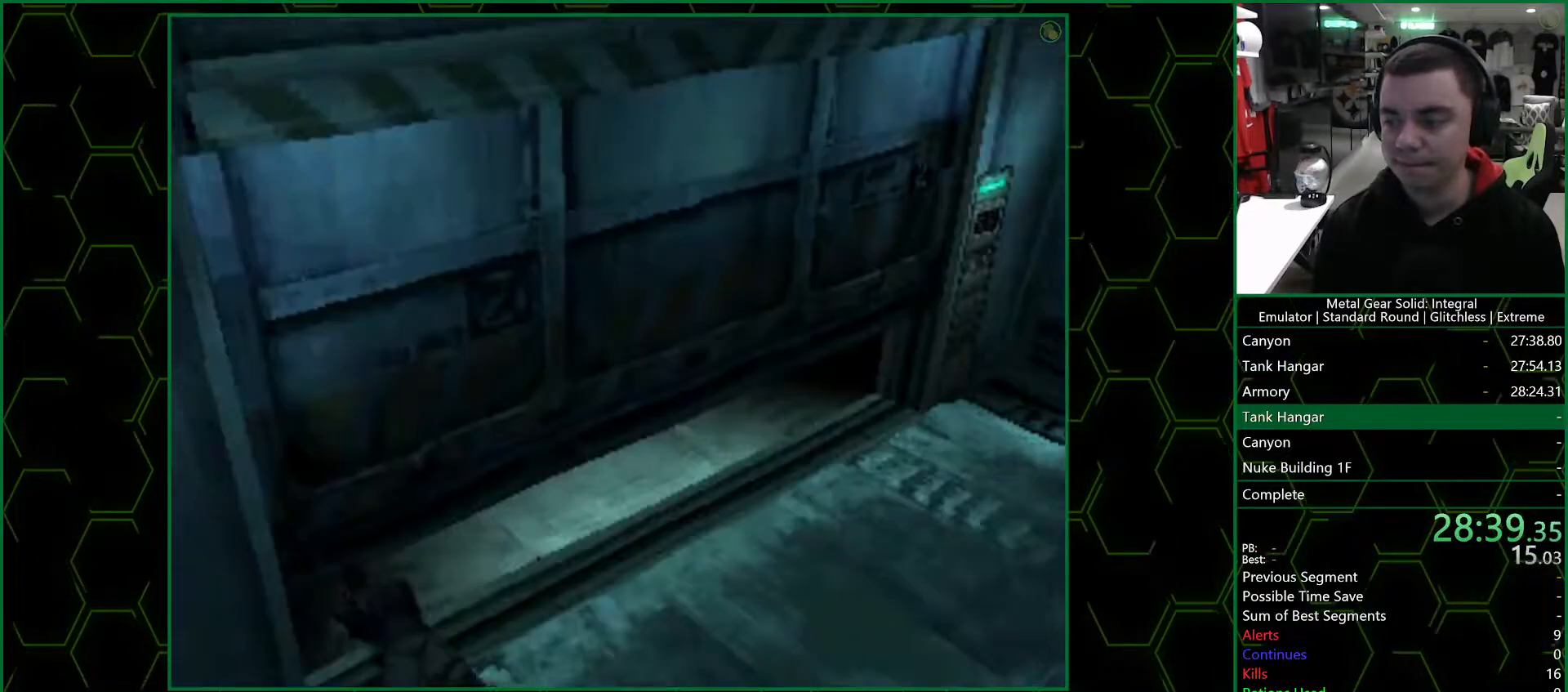
{"dt_ms": 500, "buttons": [], "left_stick": "center", "right_stick": "center", "events": [[317, "DPAD_UP", "up"]]}
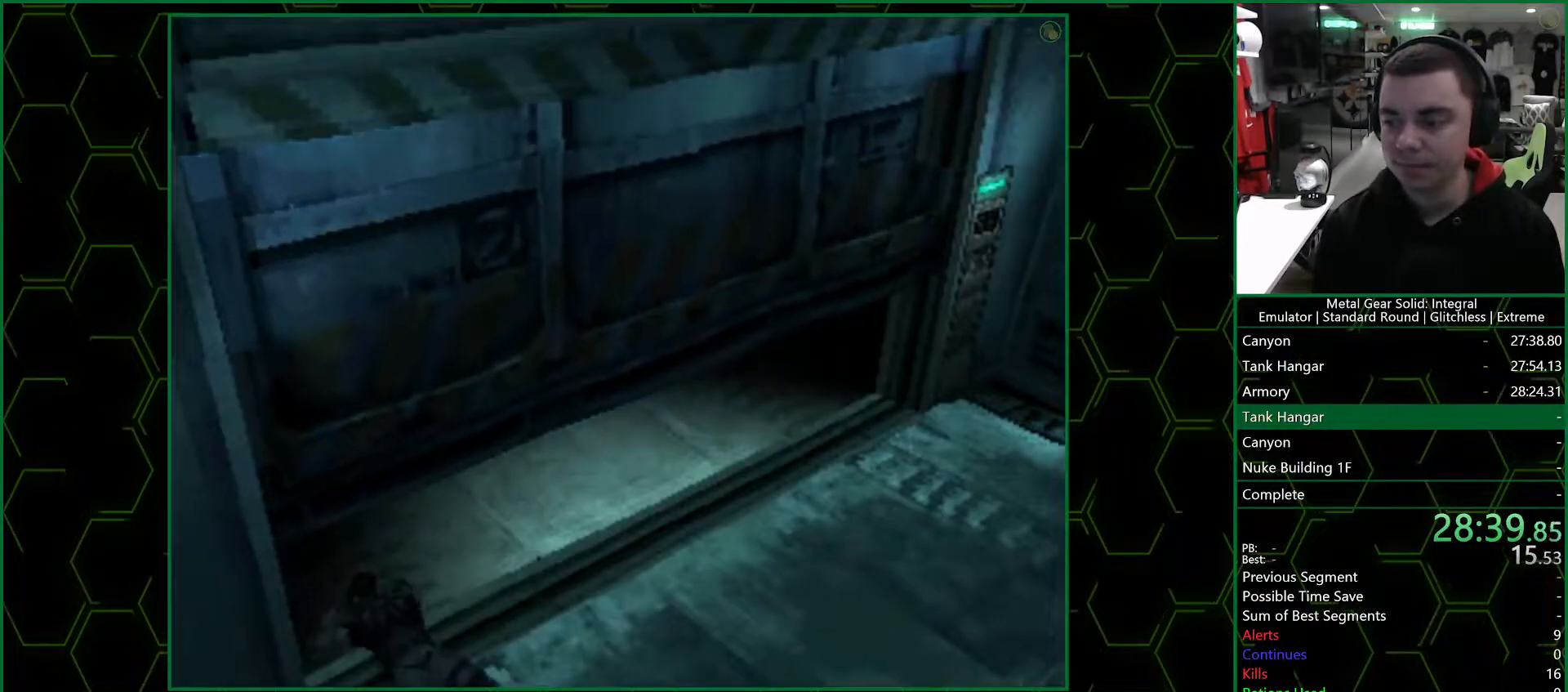
{"dt_ms": 500, "buttons": [], "left_stick": "center", "right_stick": "center", "events": [[33, "DPAD_UP", "down"], [67, "DPAD_UP", "up"], [267, "DPAD_UP", "down"], [333, "DPAD_UP", "up"]]}
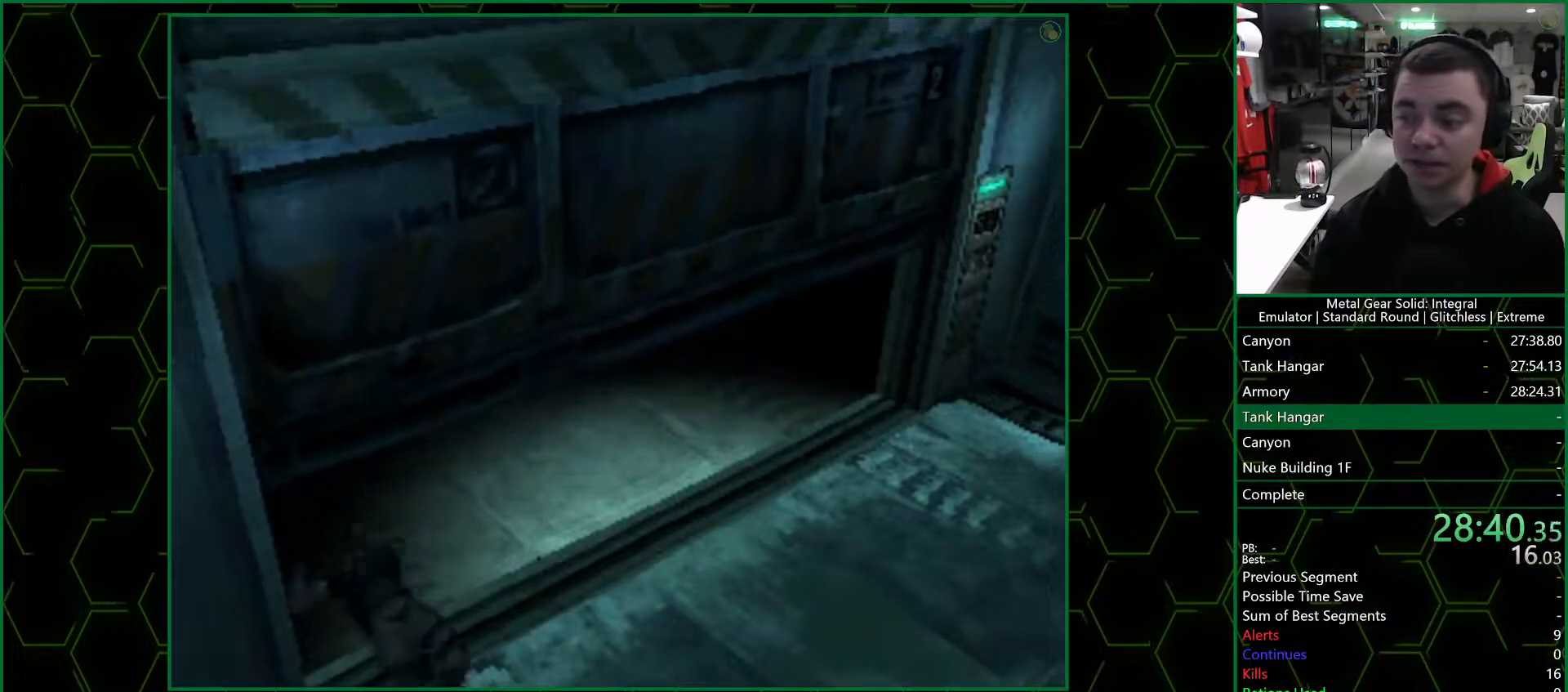
{"dt_ms": 500, "buttons": [], "left_stick": "center", "right_stick": "center", "events": []}
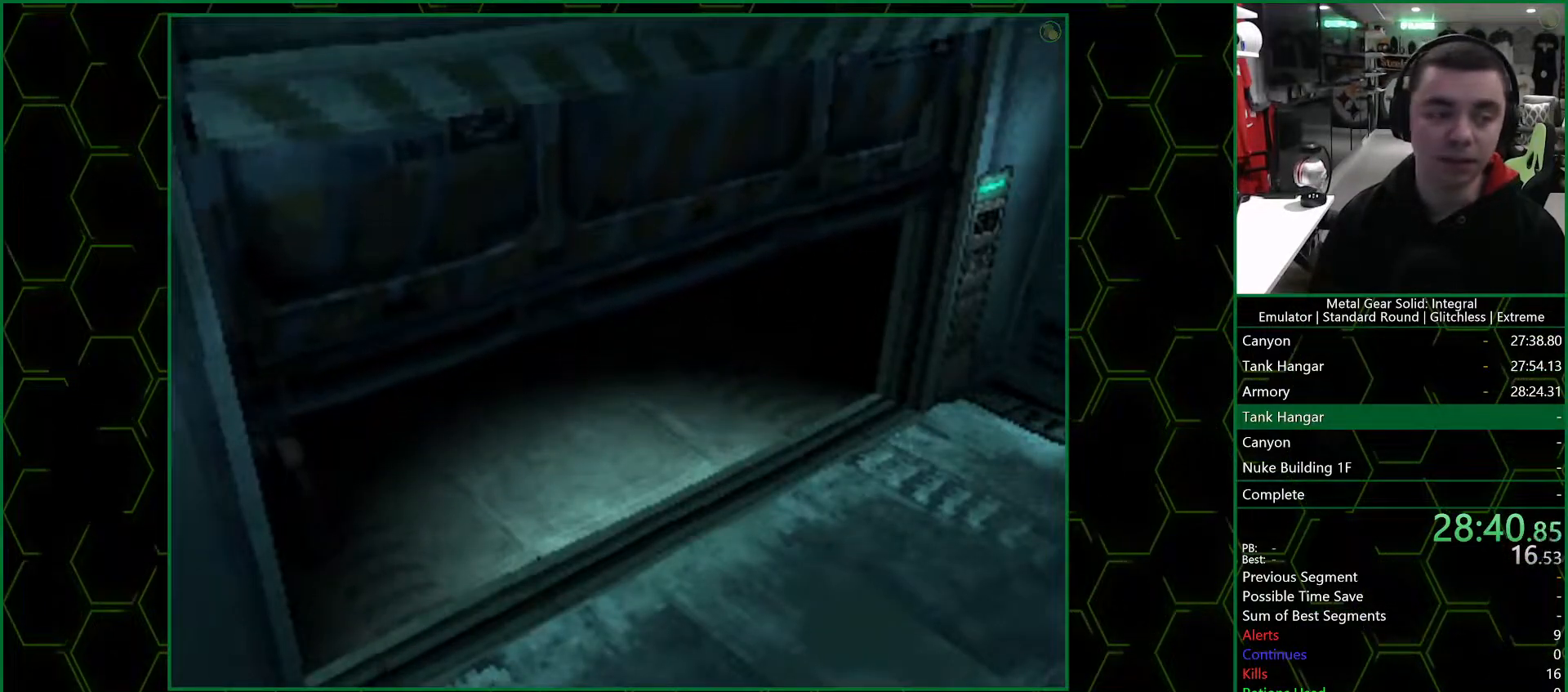
{"dt_ms": 500, "buttons": ["DPAD_UP"], "left_stick": "center", "right_stick": "center", "events": [[167, "DPAD_UP", "down"], [233, "DPAD_UP", "up"], [400, "DPAD_UP", "down"]]}
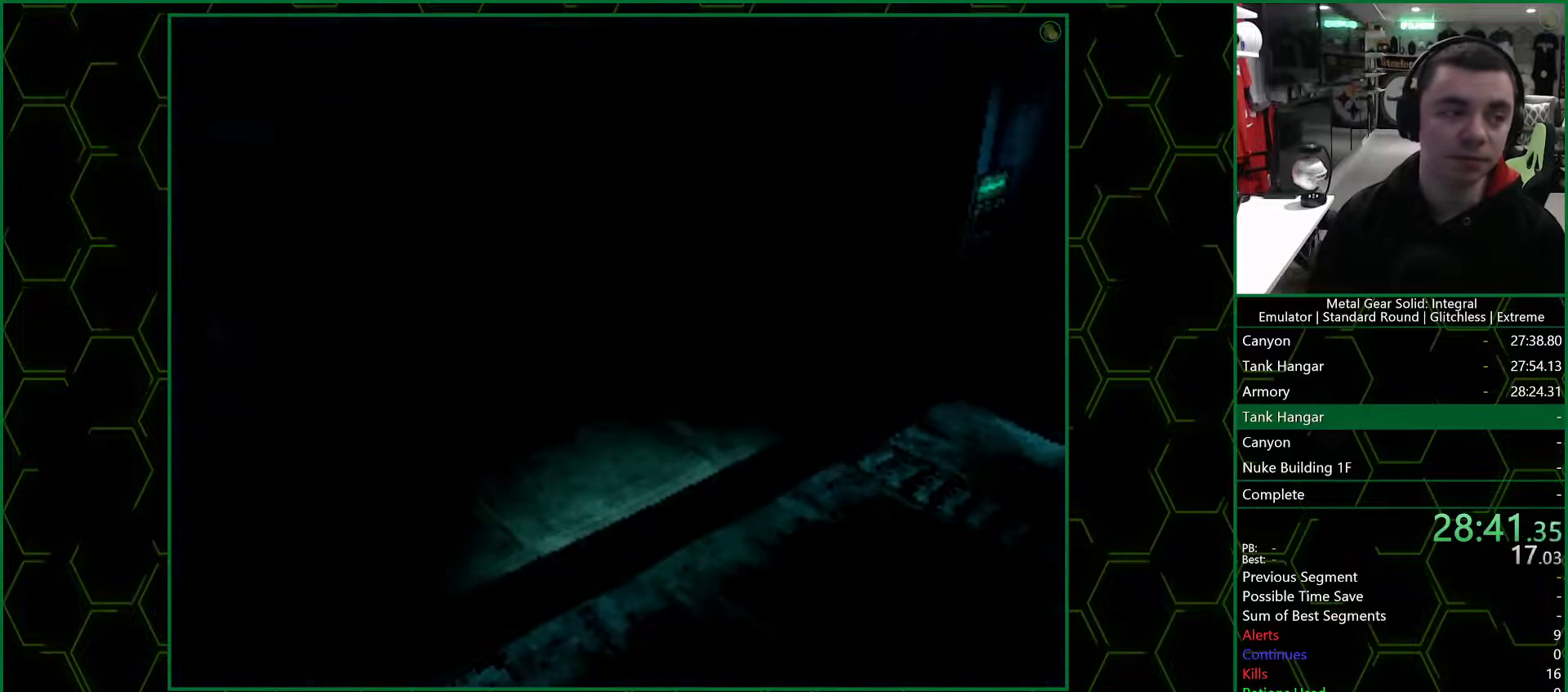
{"dt_ms": 500, "buttons": [], "left_stick": "center", "right_stick": "center", "events": [[17, "DPAD_UP", "up"], [183, "DPAD_UP", "down"], [250, "DPAD_UP", "up"]]}
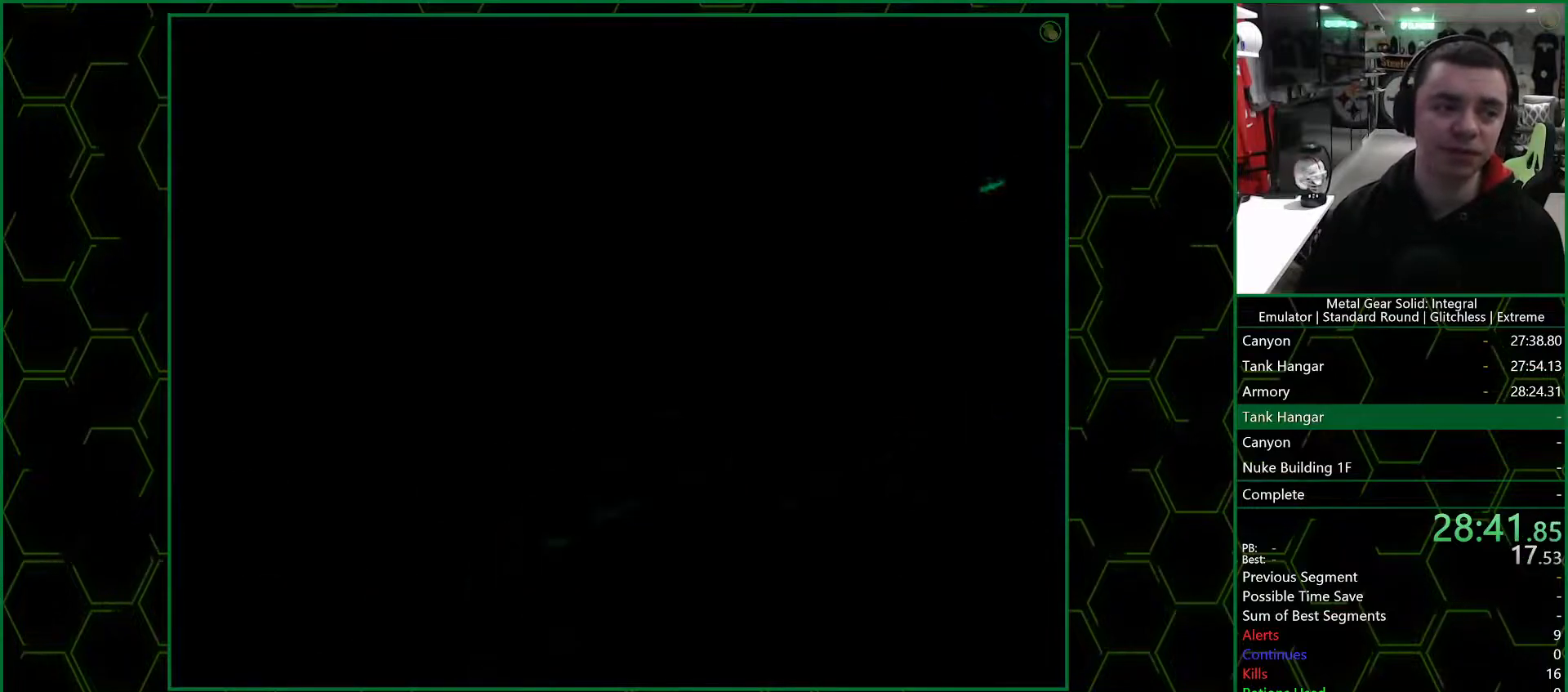
{"dt_ms": 500, "buttons": [], "left_stick": "center", "right_stick": "center", "events": []}
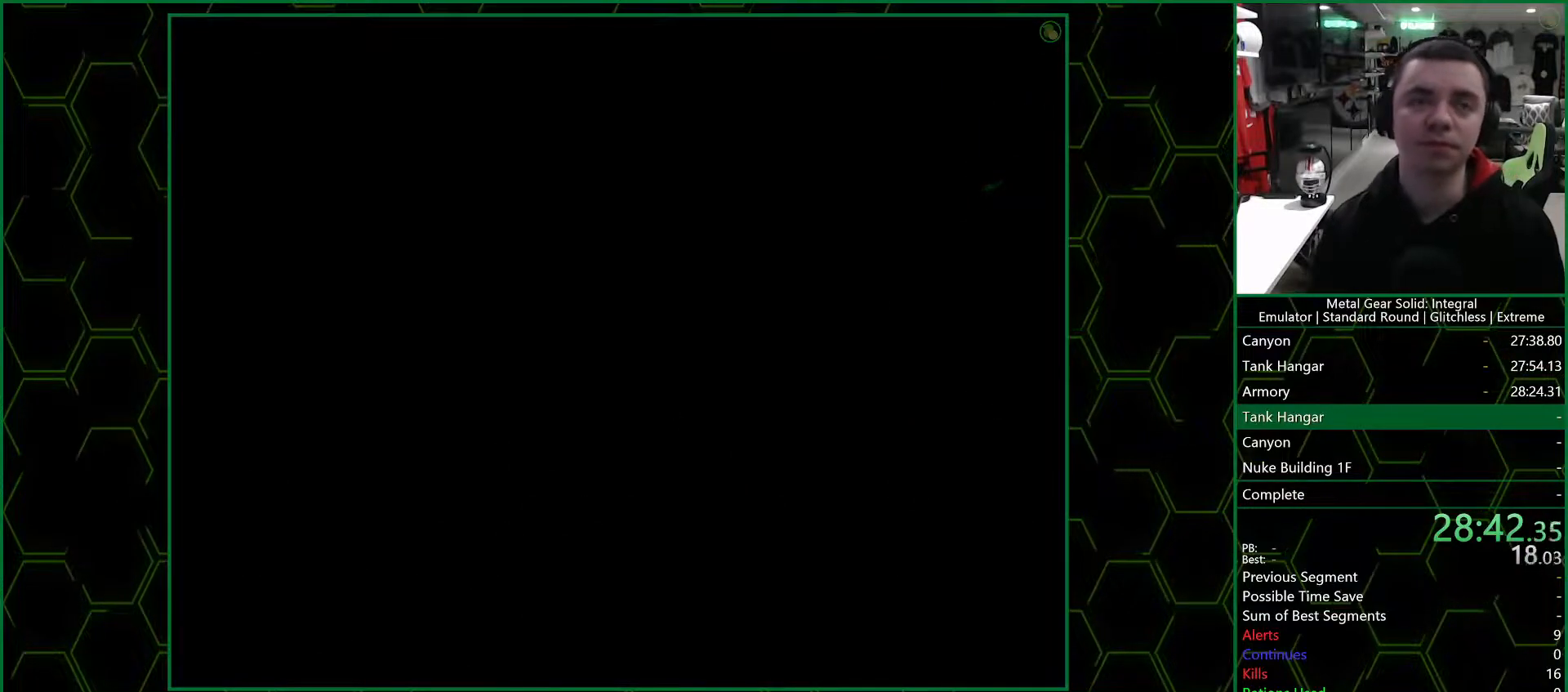
{"dt_ms": 500, "buttons": [], "left_stick": "center", "right_stick": "center", "events": []}
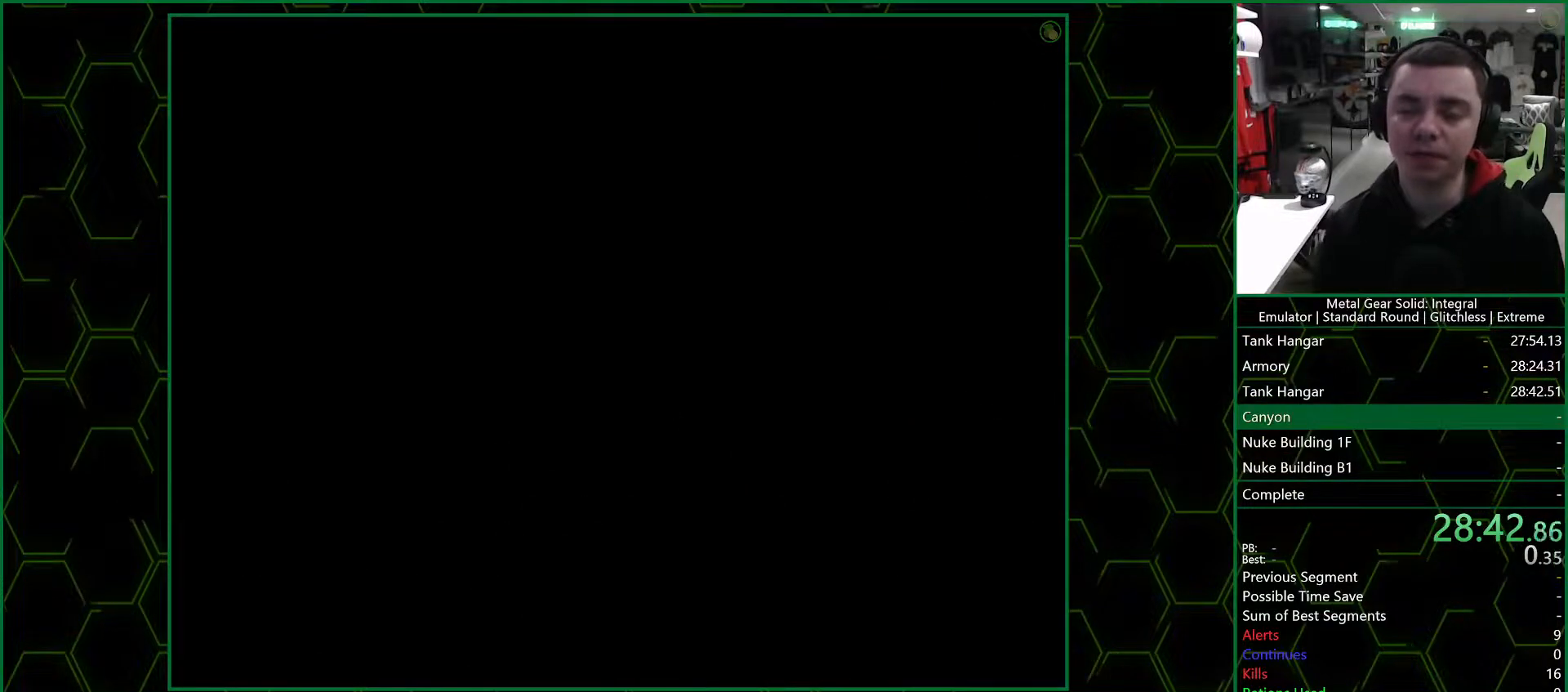
{"dt_ms": 500, "buttons": [], "left_stick": "center", "right_stick": "center", "events": []}
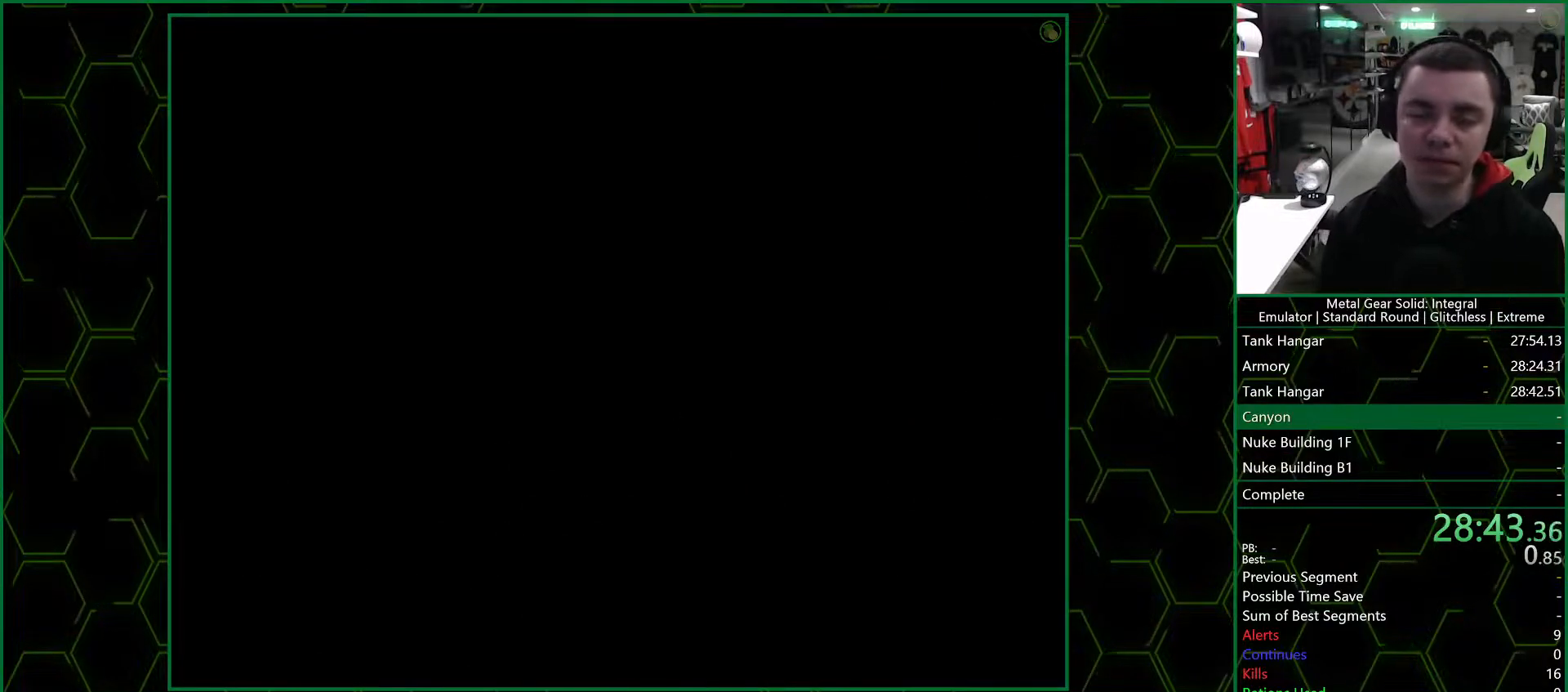
{"dt_ms": 500, "buttons": [], "left_stick": "center", "right_stick": "center", "events": []}
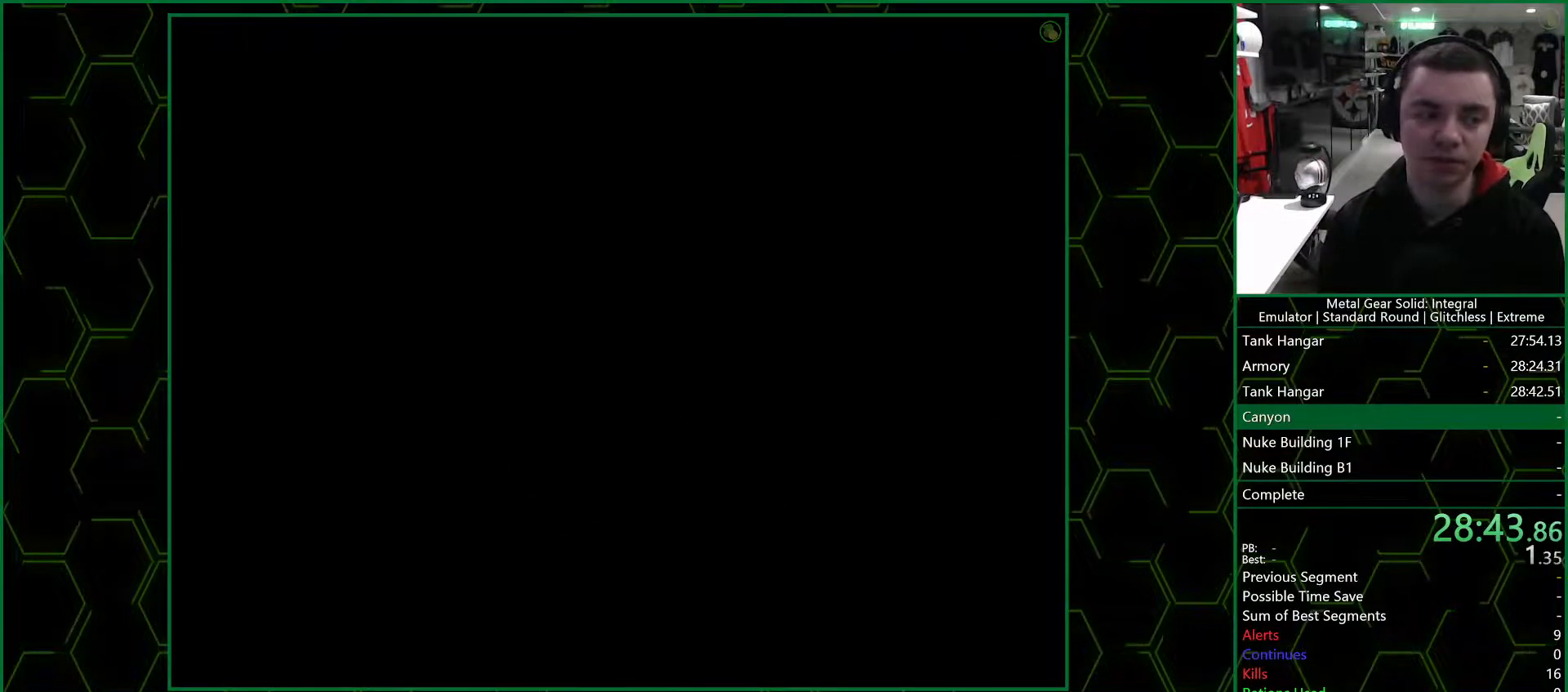
{"dt_ms": 500, "buttons": [], "left_stick": "center", "right_stick": "center", "events": []}
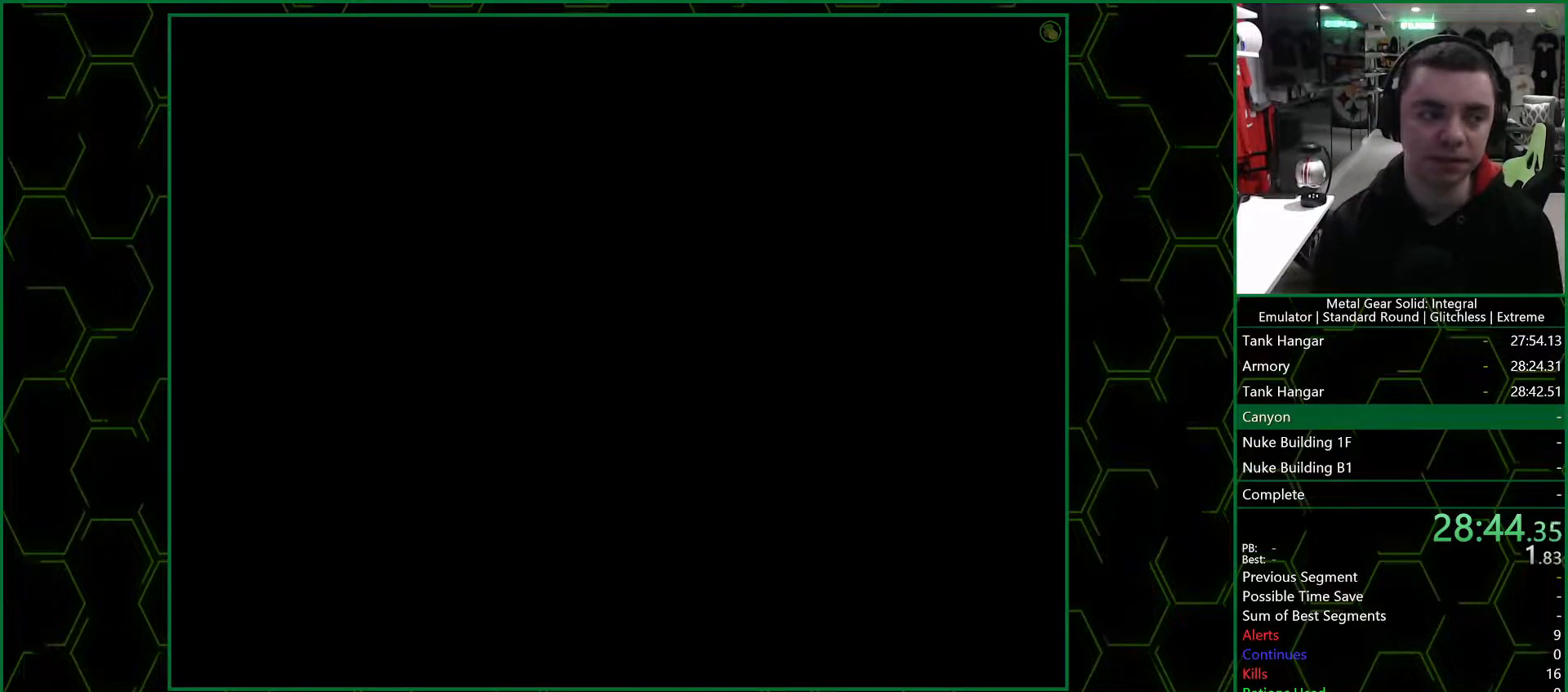
{"dt_ms": 500, "buttons": [], "left_stick": "center", "right_stick": "center", "events": []}